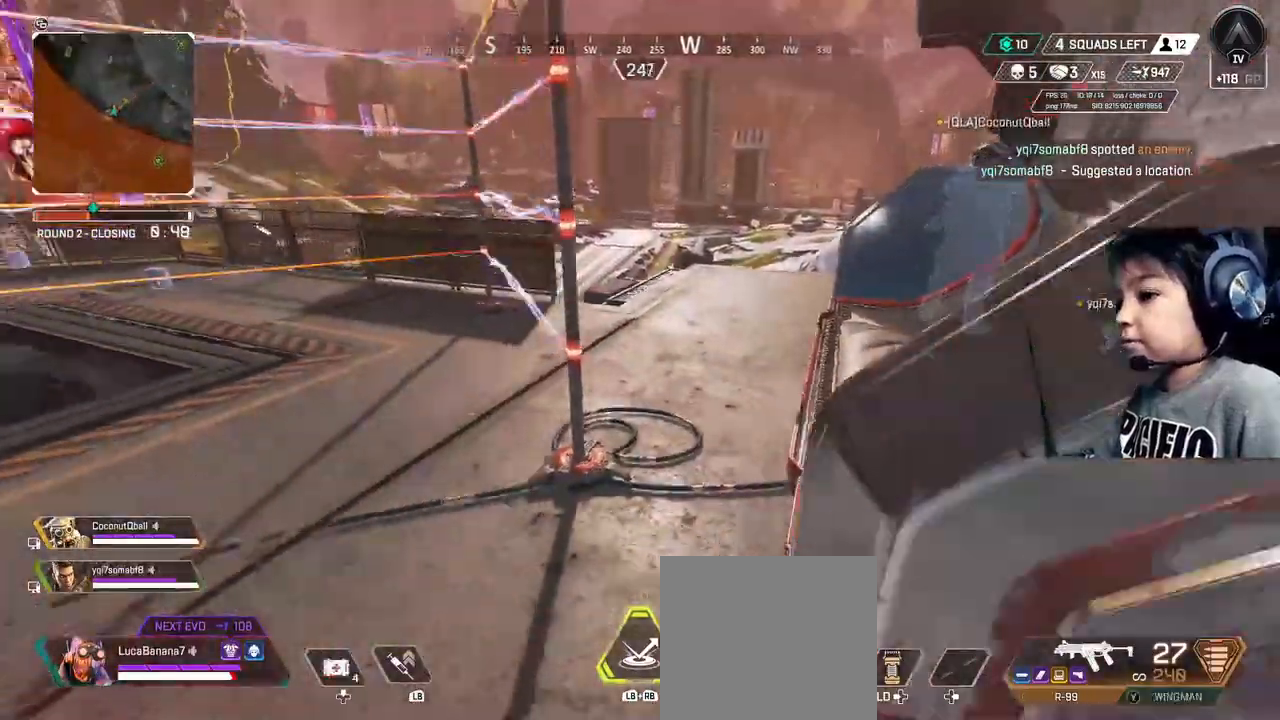
Gameplay with a controller (Xbox layout); each line is a JSON object with the inputs held at the frame after it. "events" lists button and stick changes between this image and that frame as [ms after this image, input, new state], when the widget could be followed in between. Not read: L3.
{"buttons": ["L2"], "left_stick": "center", "right_stick": "center", "events": [[40, "right_stick", "down"], [160, "right_stick", "center"], [280, "L2", "down"]]}
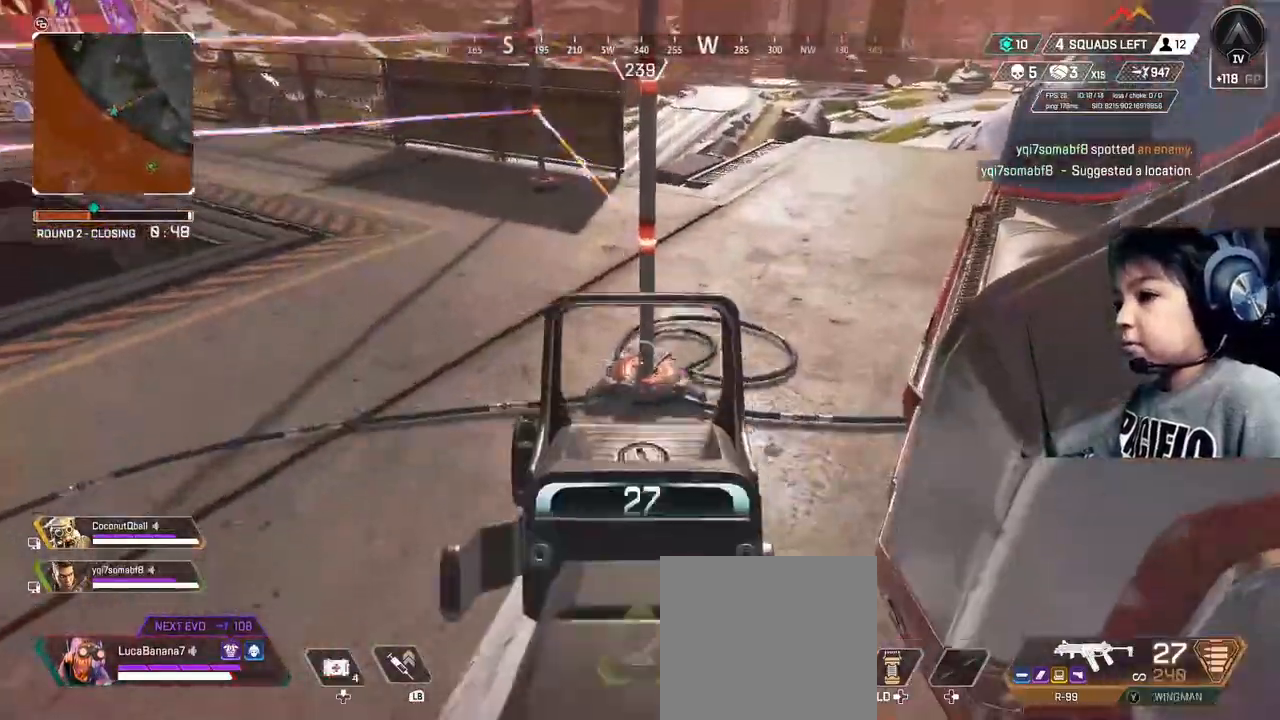
{"buttons": [], "left_stick": "center", "right_stick": "center", "events": [[40, "R2", "down"], [120, "R2", "up"], [200, "L2", "up"], [240, "X", "down"], [240, "left_stick", "up"], [280, "X", "up"], [400, "left_stick", "center"]]}
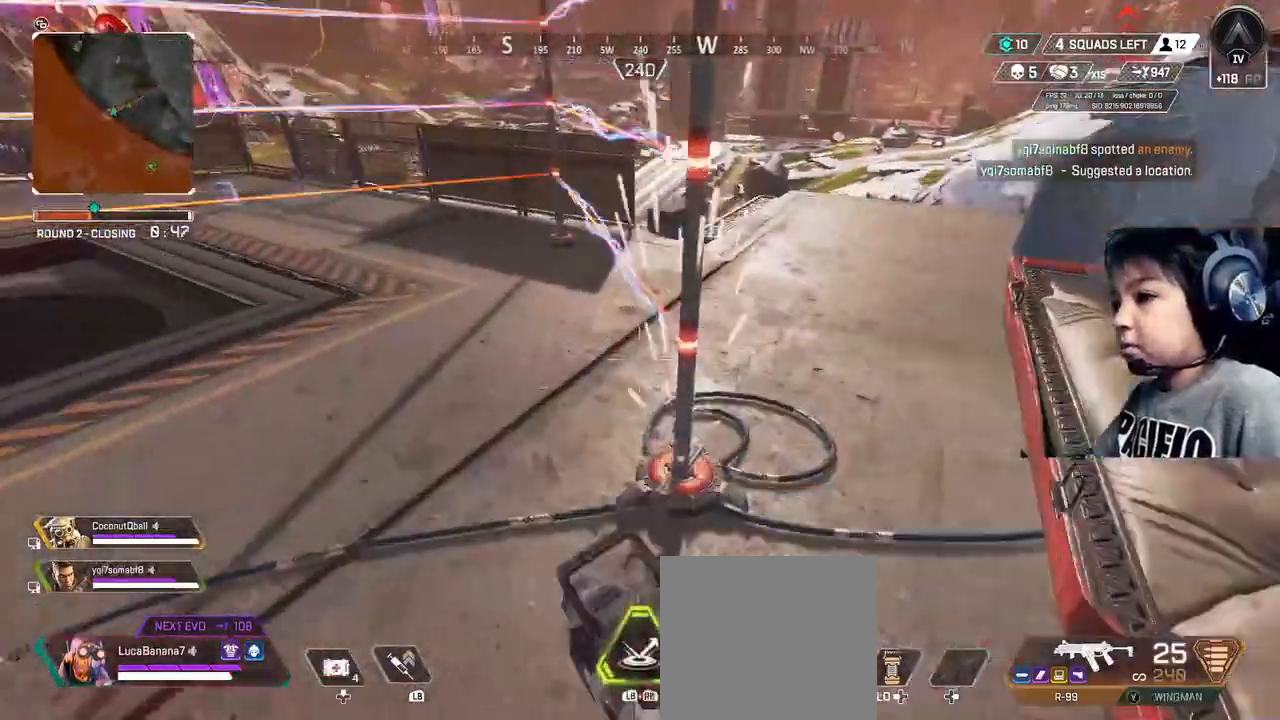
{"buttons": [], "left_stick": "center", "right_stick": "center", "events": []}
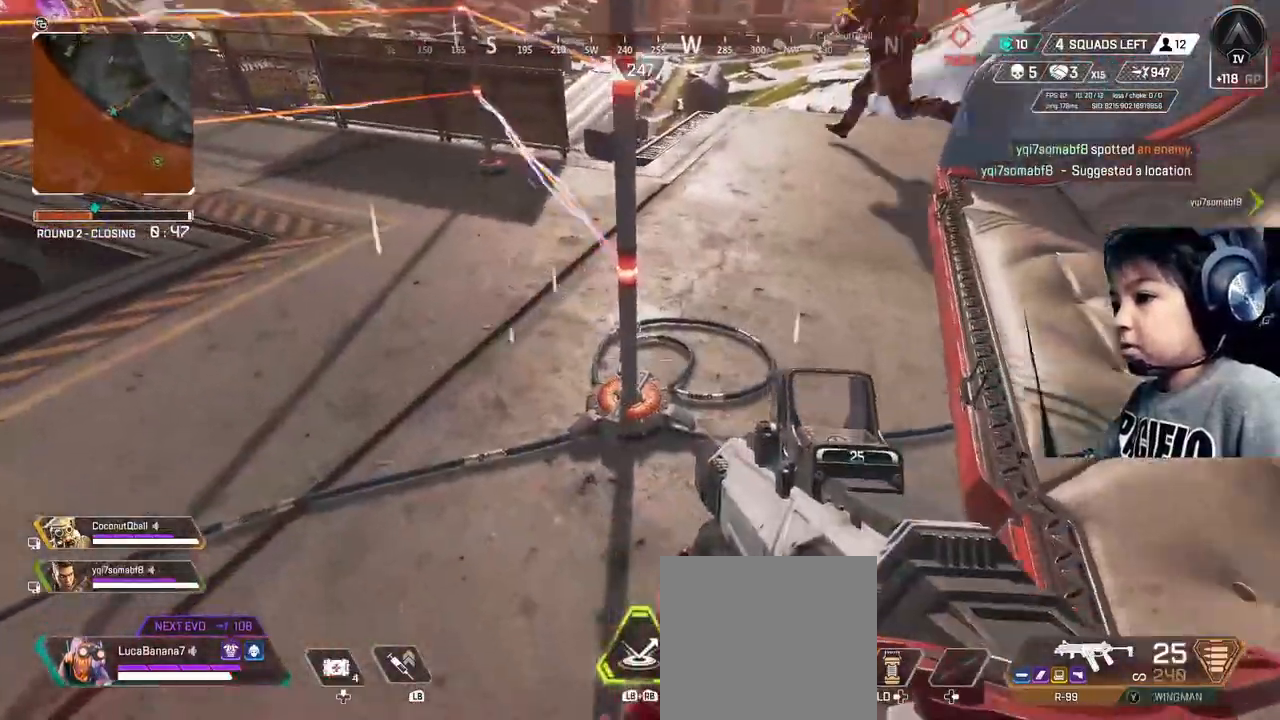
{"buttons": ["L2", "R2"], "left_stick": "center", "right_stick": "center", "events": [[240, "L2", "down"], [440, "R2", "down"]]}
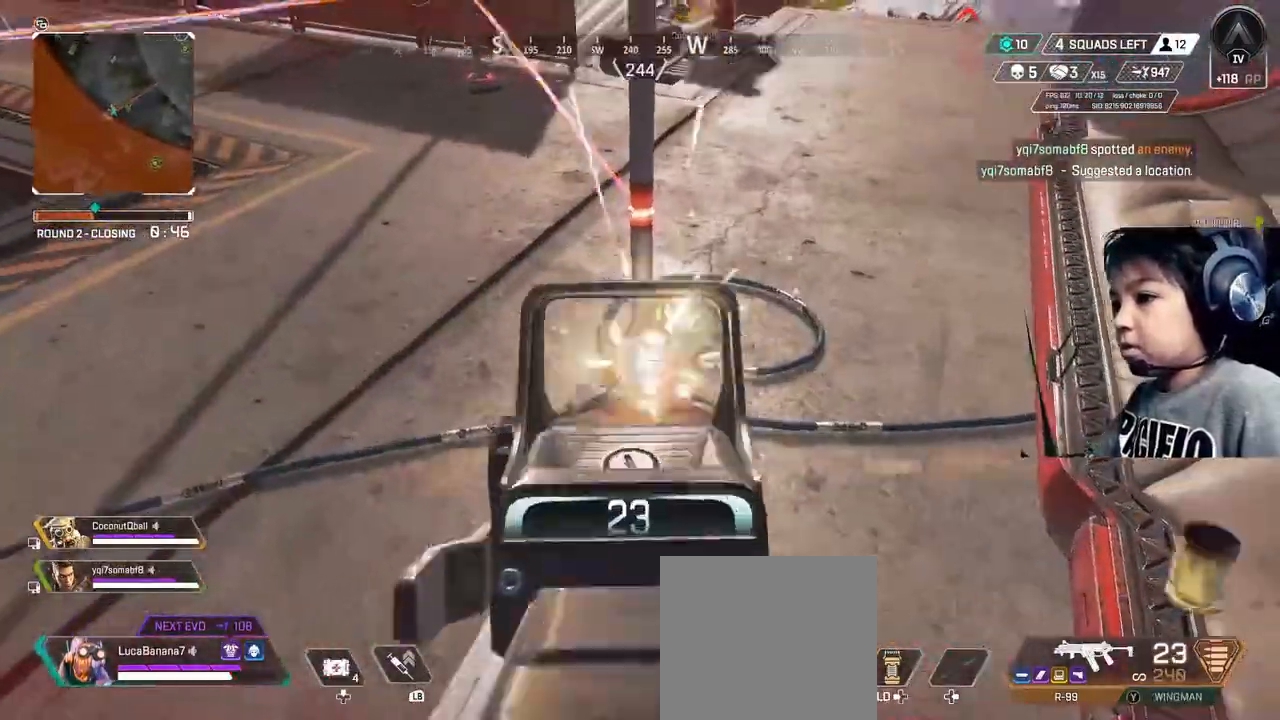
{"buttons": [], "left_stick": "up", "right_stick": "center", "events": [[40, "R2", "up"], [360, "X", "down"], [440, "L2", "up"], [440, "X", "up"], [520, "left_stick", "up"]]}
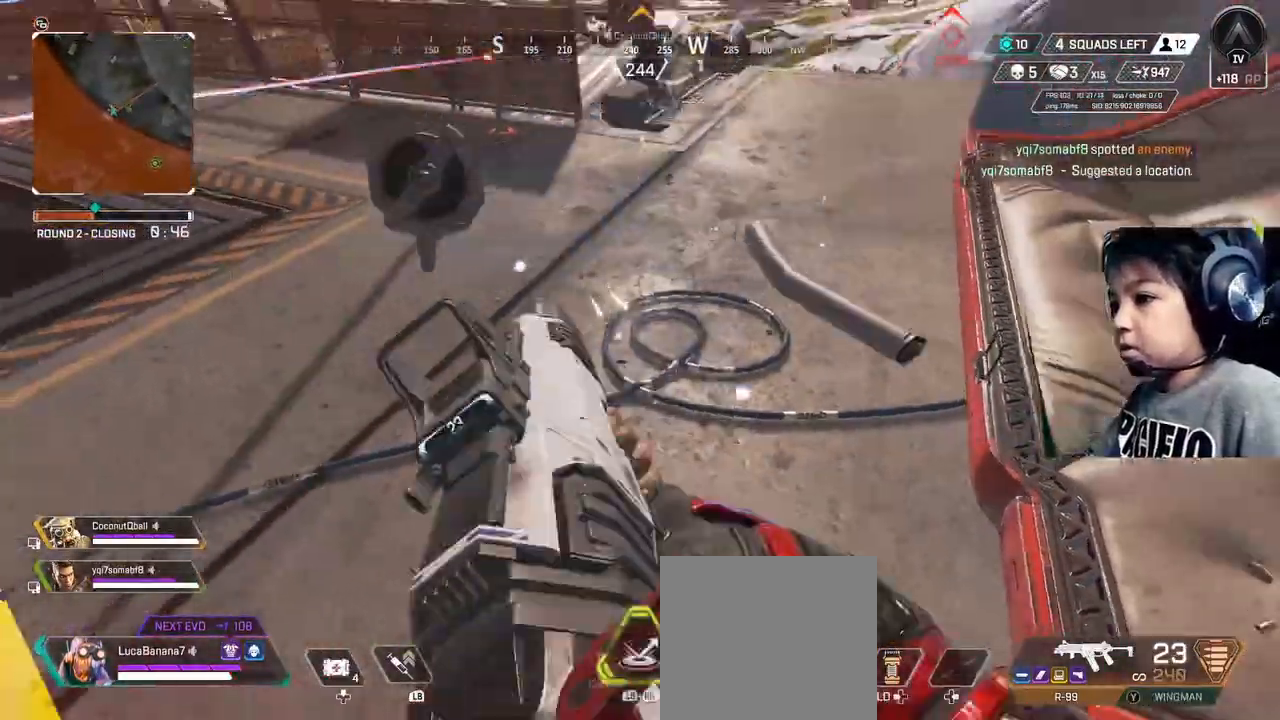
{"buttons": [], "left_stick": "up", "right_stick": "center", "events": [[80, "right_stick", "up-left"], [200, "right_stick", "center"]]}
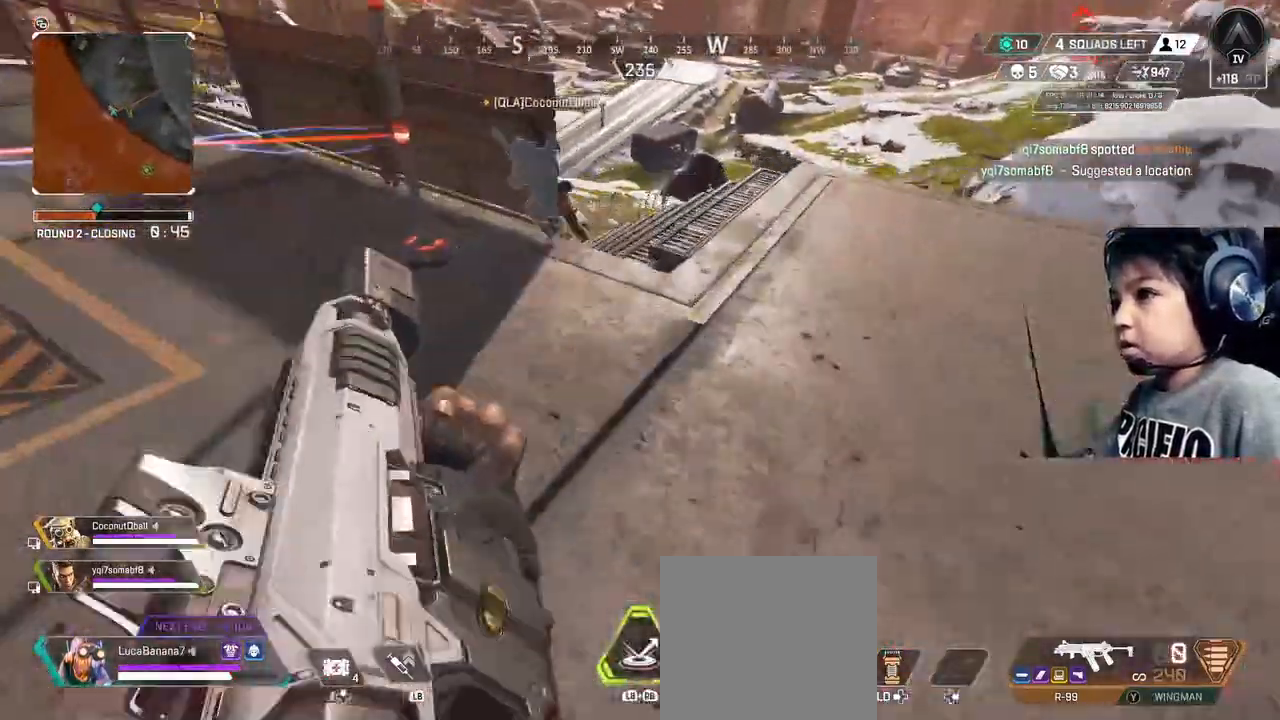
{"buttons": [], "left_stick": "up", "right_stick": "center", "events": []}
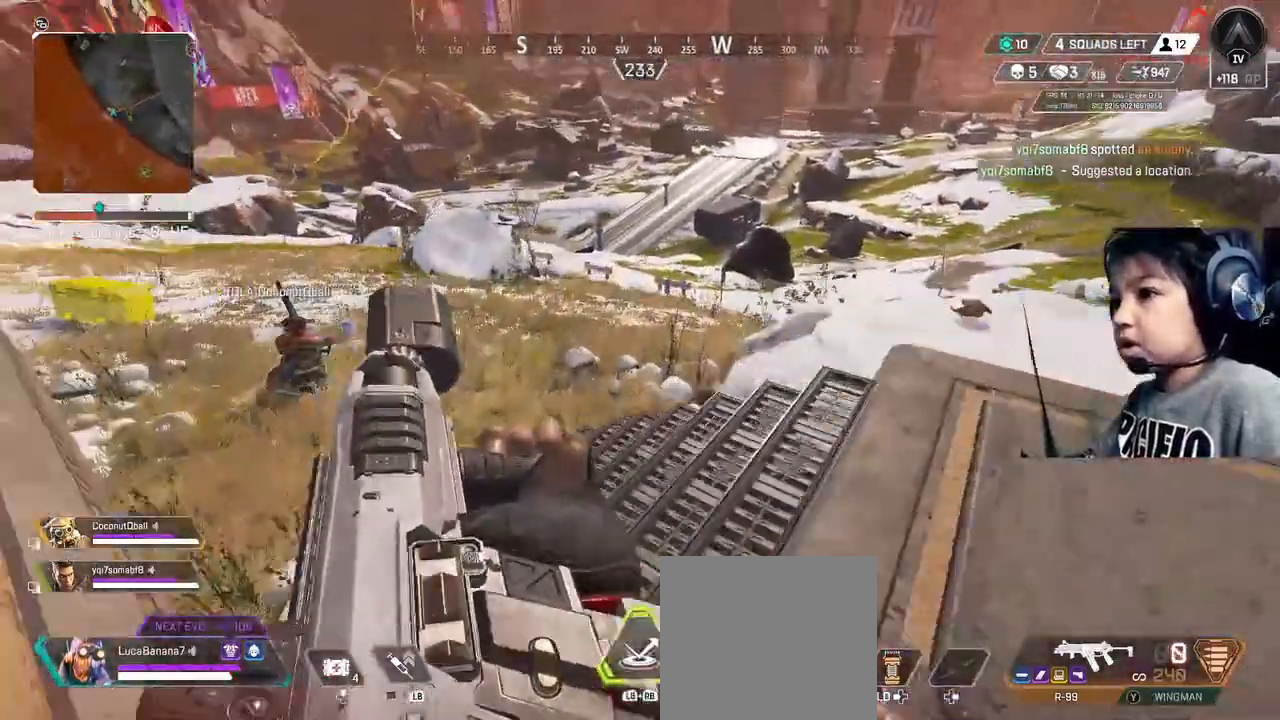
{"buttons": [], "left_stick": "up", "right_stick": "up-left", "events": [[240, "Y", "down"], [320, "Y", "up"], [480, "right_stick", "up-left"]]}
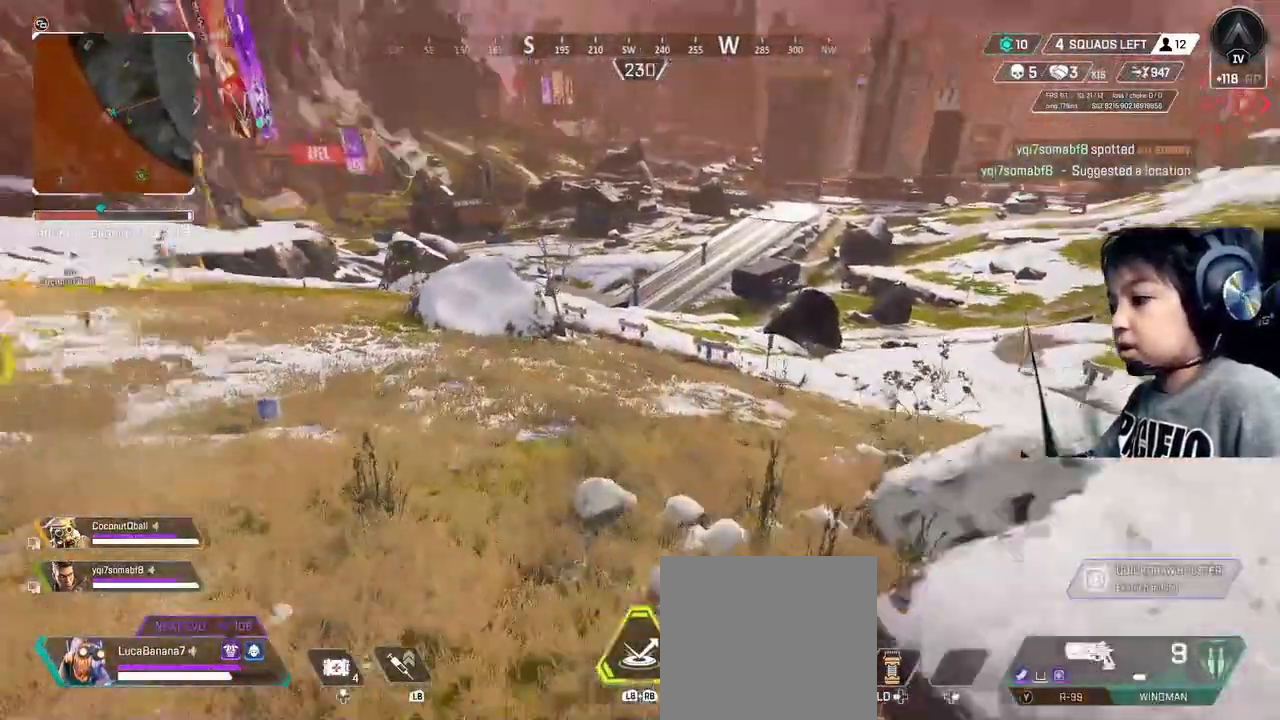
{"buttons": ["X"], "left_stick": "up", "right_stick": "center", "events": [[160, "right_stick", "center"], [280, "X", "down"], [440, "X", "up"], [480, "X", "down"]]}
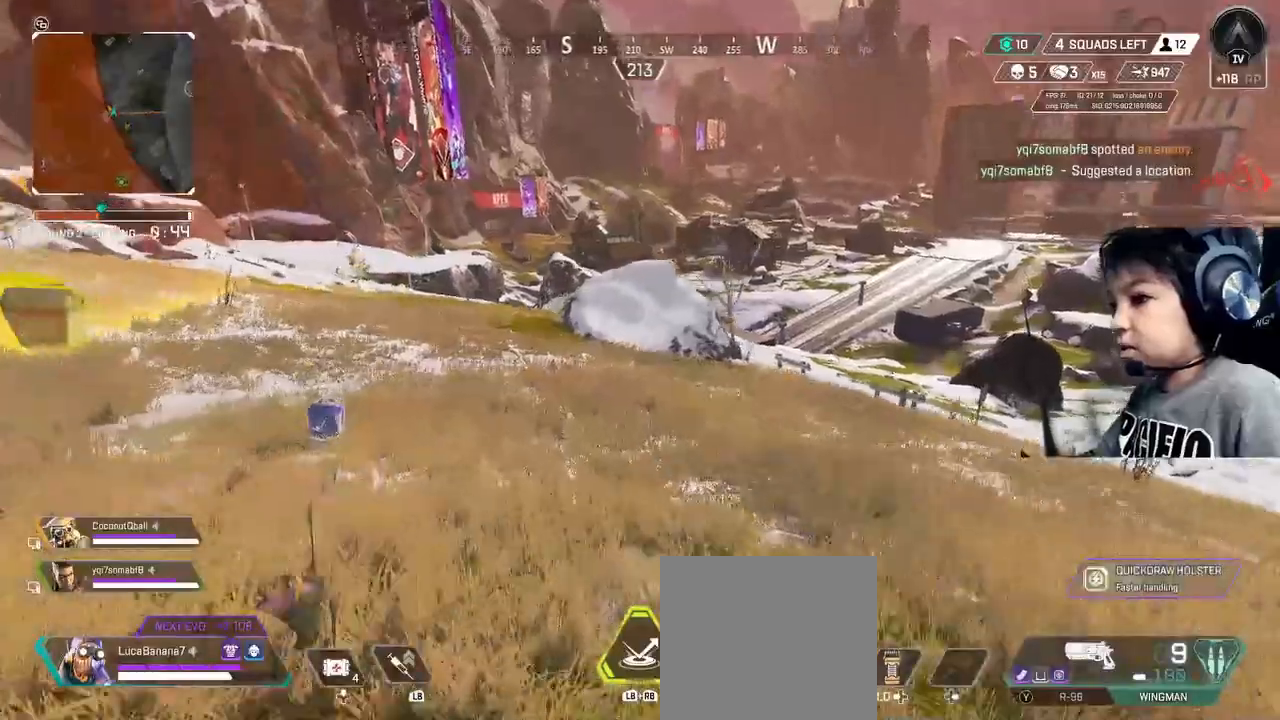
{"buttons": [], "left_stick": "up-right", "right_stick": "center", "events": [[40, "X", "up"], [80, "right_stick", "left"], [240, "right_stick", "center"], [280, "Y", "down"], [360, "Y", "up"], [360, "left_stick", "up-right"]]}
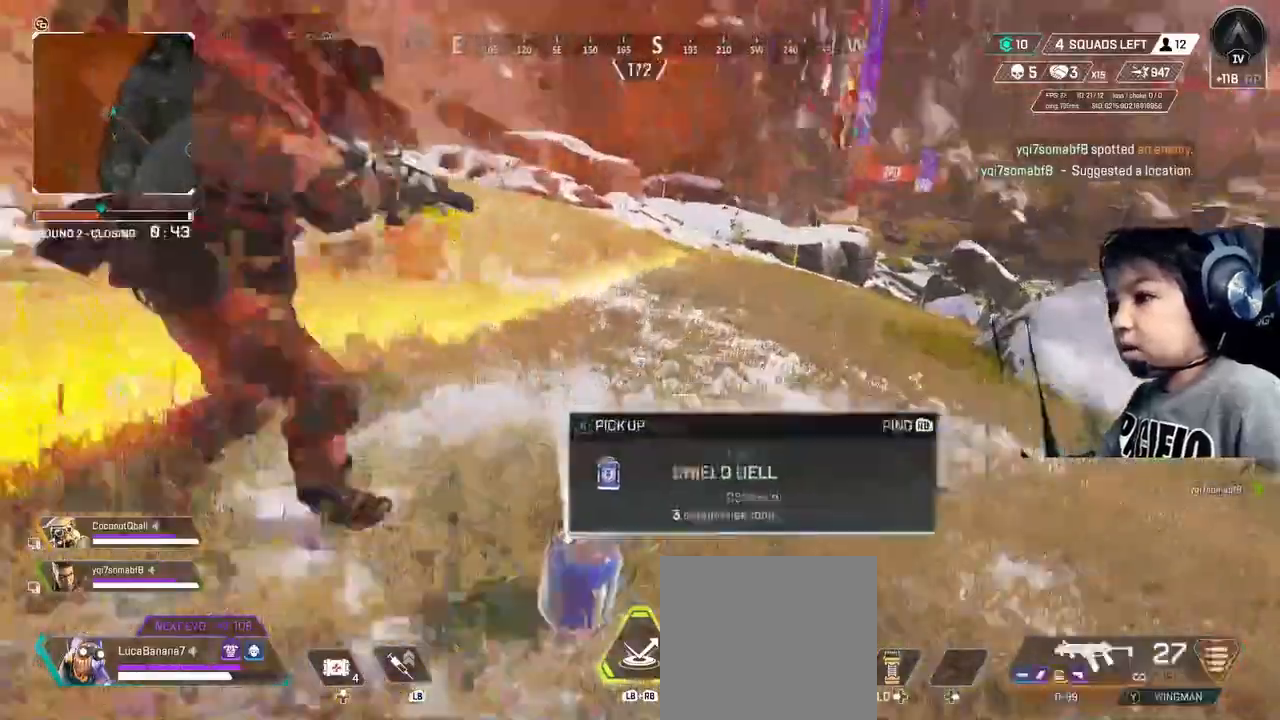
{"buttons": ["Y"], "left_stick": "up", "right_stick": "center", "events": [[40, "right_stick", "right"], [240, "left_stick", "up"], [280, "right_stick", "center"], [400, "Y", "down"]]}
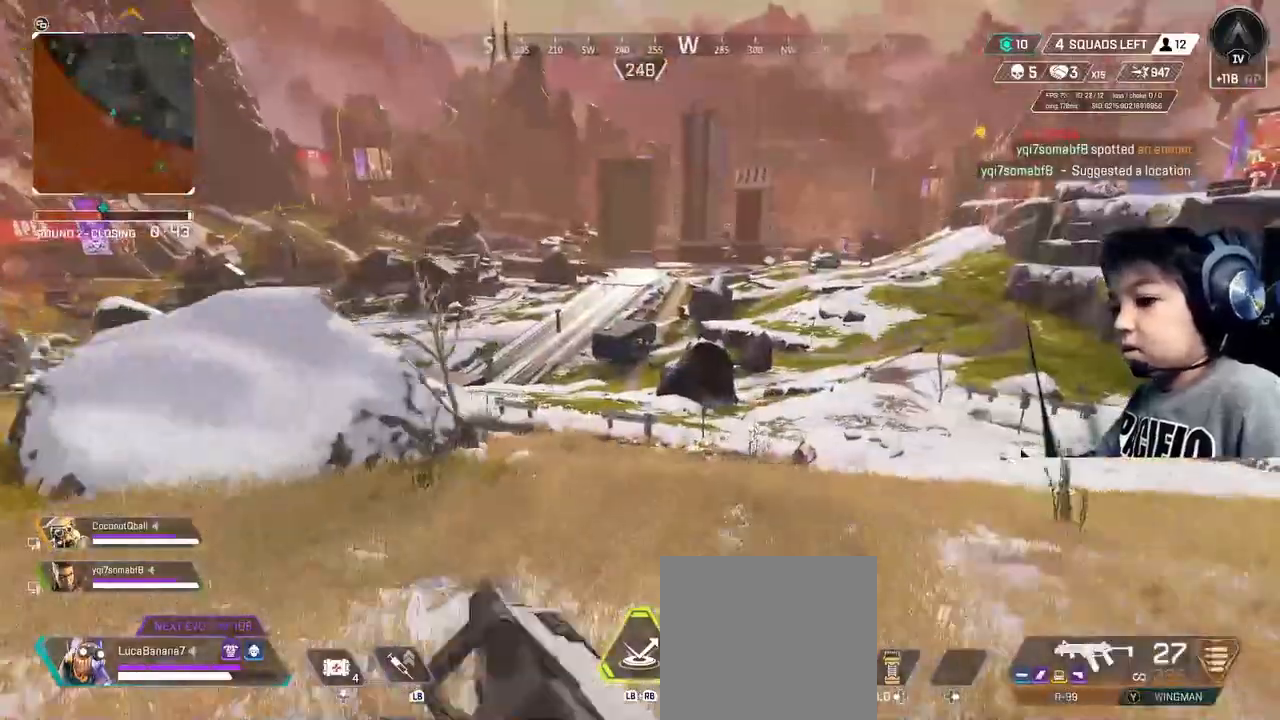
{"buttons": [], "left_stick": "up", "right_stick": "center", "events": [[80, "Y", "up"], [280, "L1", "down"], [280, "right_stick", "up-right"], [320, "R1", "down"], [440, "L1", "up"], [440, "R1", "up"], [440, "right_stick", "center"]]}
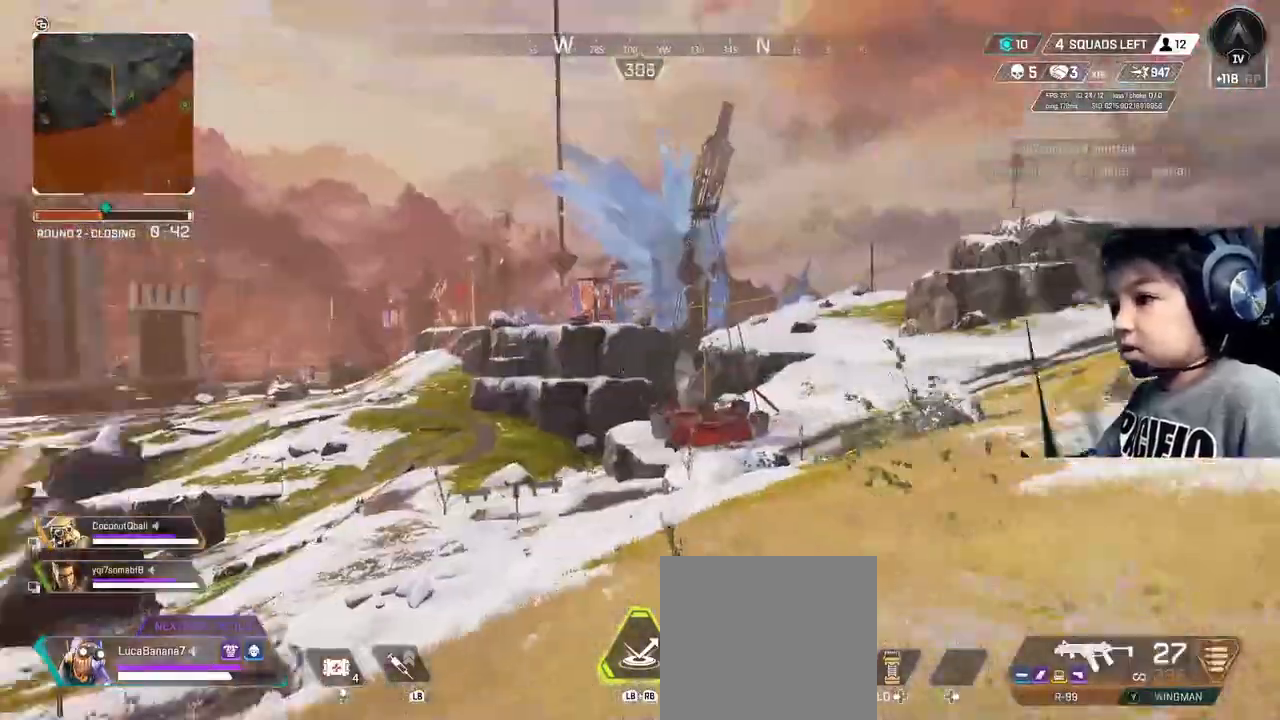
{"buttons": [], "left_stick": "up", "right_stick": "center", "events": []}
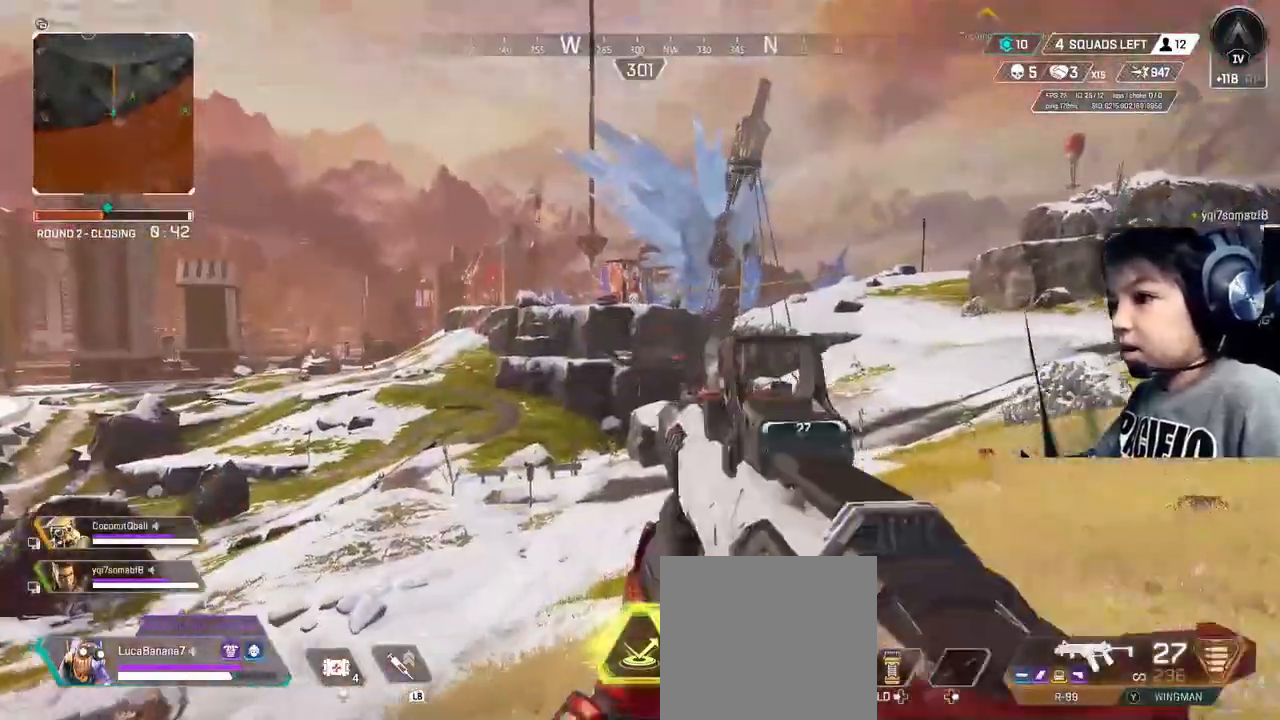
{"buttons": ["Y"], "left_stick": "up", "right_stick": "center", "events": [[440, "Y", "down"]]}
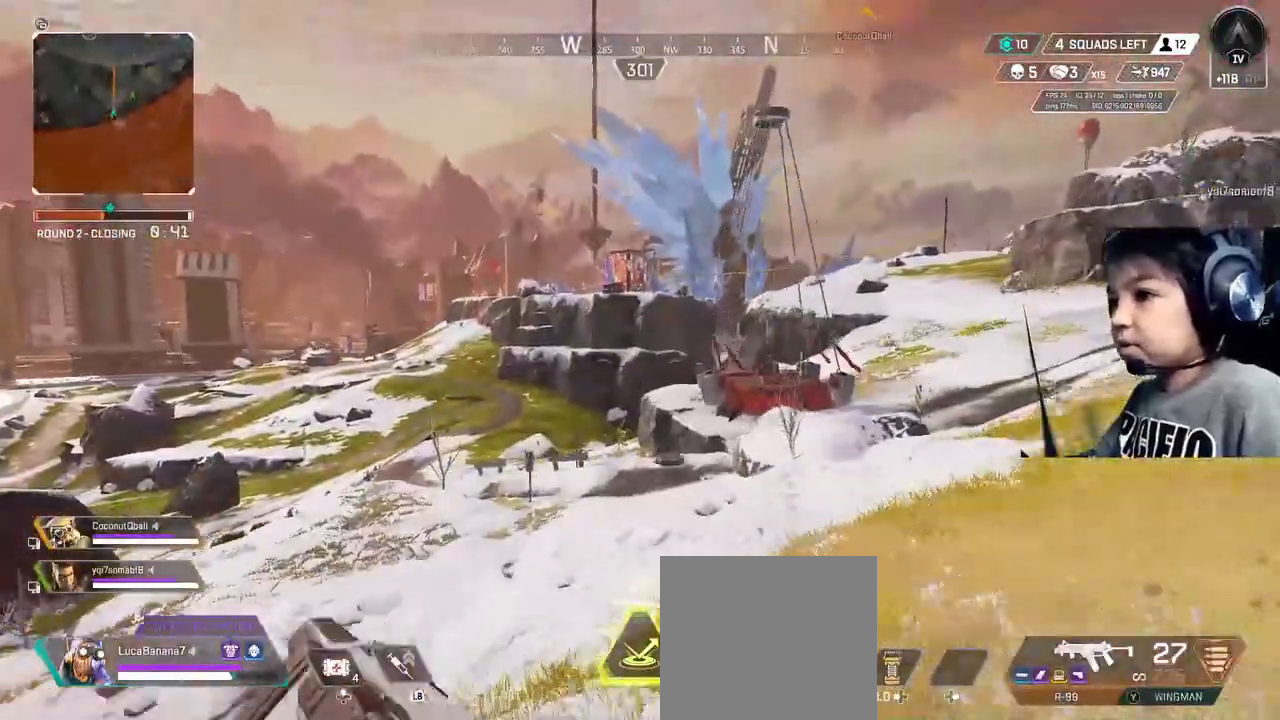
{"buttons": [], "left_stick": "up", "right_stick": "center", "events": [[280, "Y", "up"]]}
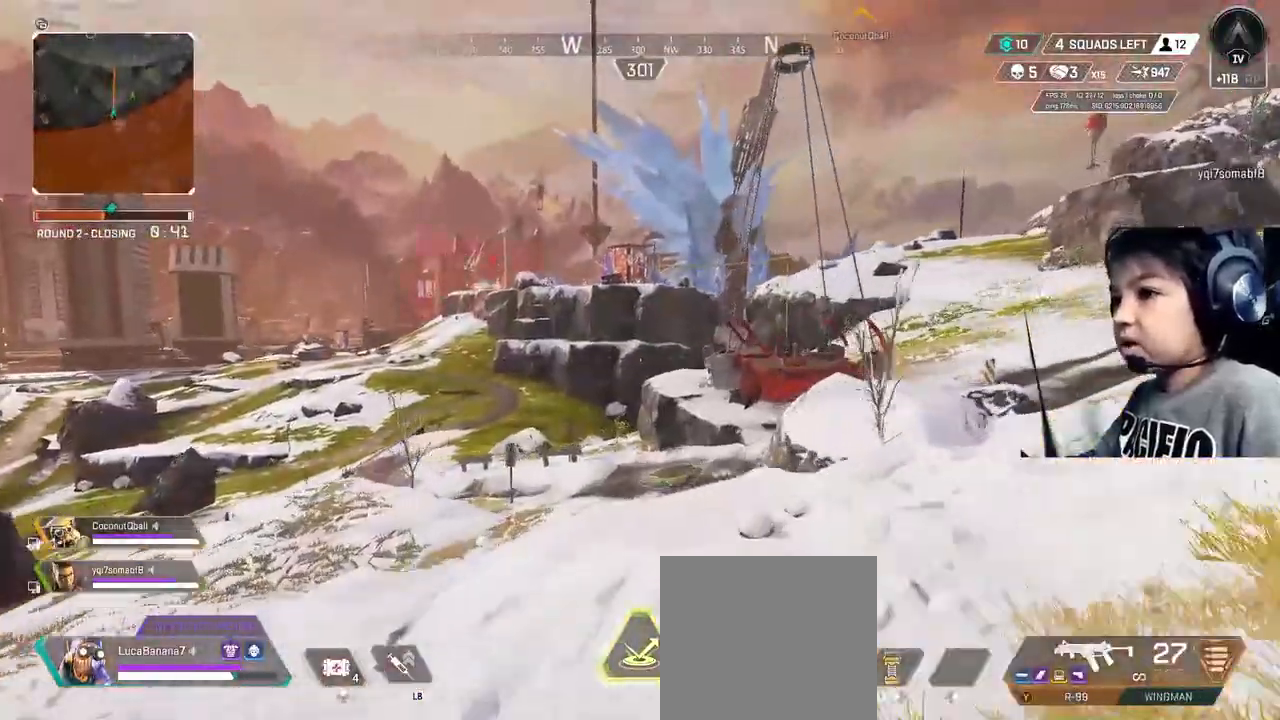
{"buttons": [], "left_stick": "up", "right_stick": "center", "events": []}
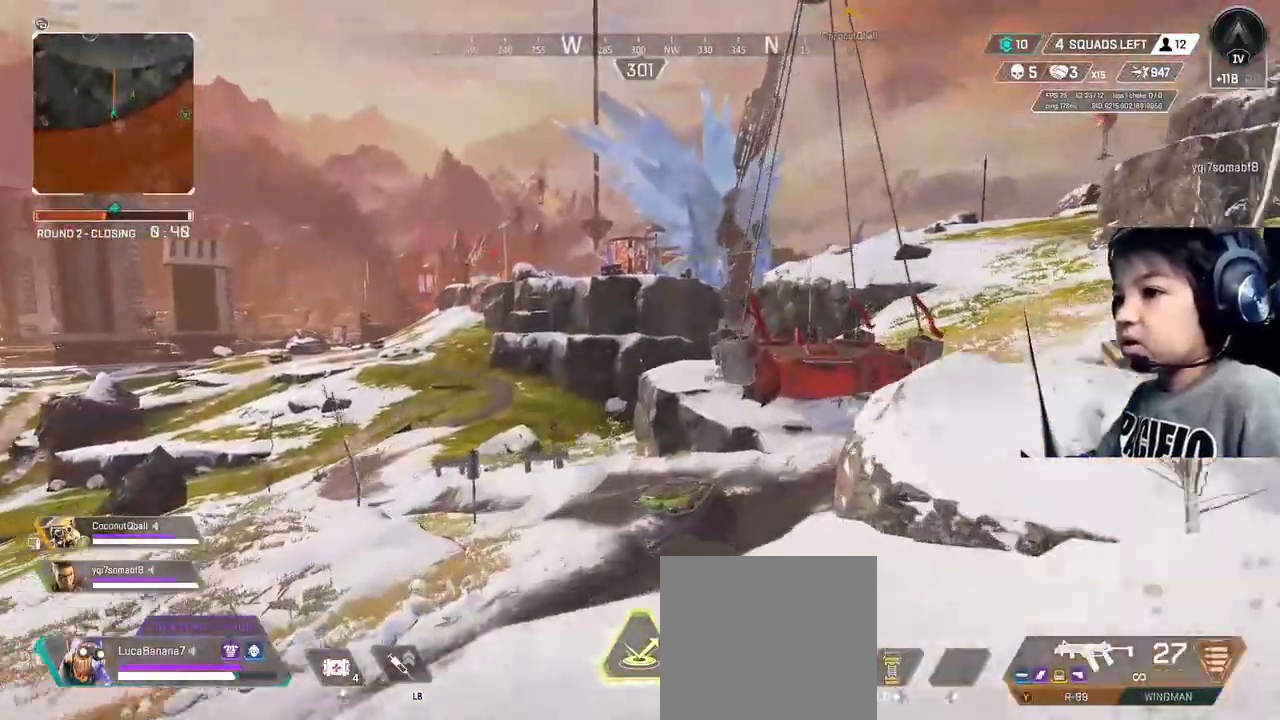
{"buttons": [], "left_stick": "up", "right_stick": "center", "events": []}
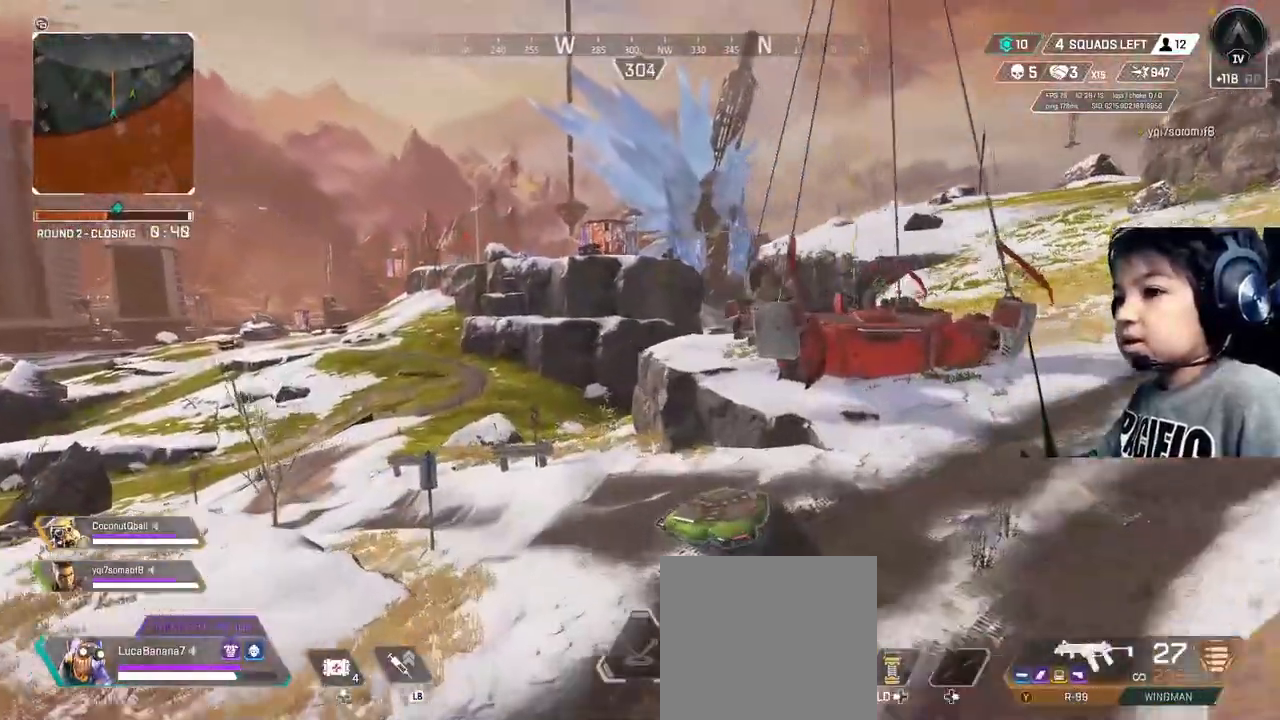
{"buttons": [], "left_stick": "down", "right_stick": "center", "events": [[40, "left_stick", "up-left"], [240, "left_stick", "down-left"], [240, "right_stick", "right"], [360, "right_stick", "center"], [400, "left_stick", "down"]]}
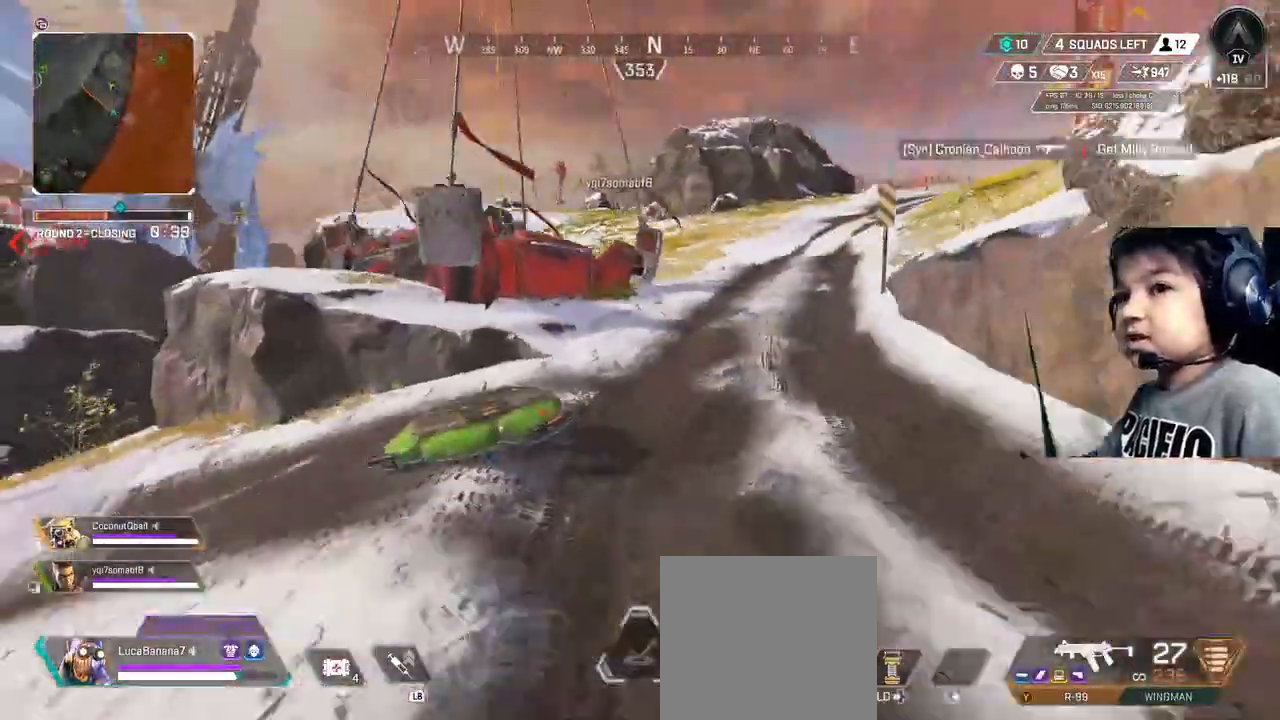
{"buttons": [], "left_stick": "up", "right_stick": "center", "events": [[80, "left_stick", "down-right"], [400, "left_stick", "up"]]}
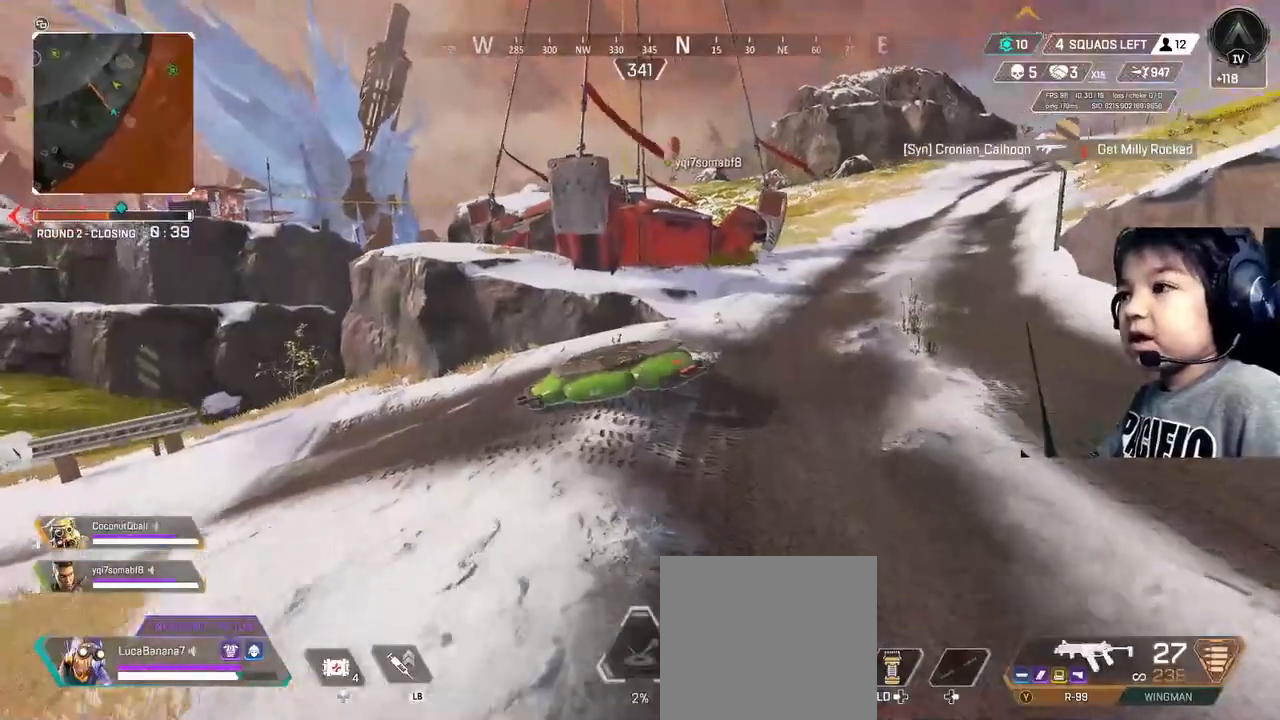
{"buttons": ["R3"], "left_stick": "up", "right_stick": "center", "events": [[400, "R3", "down"]]}
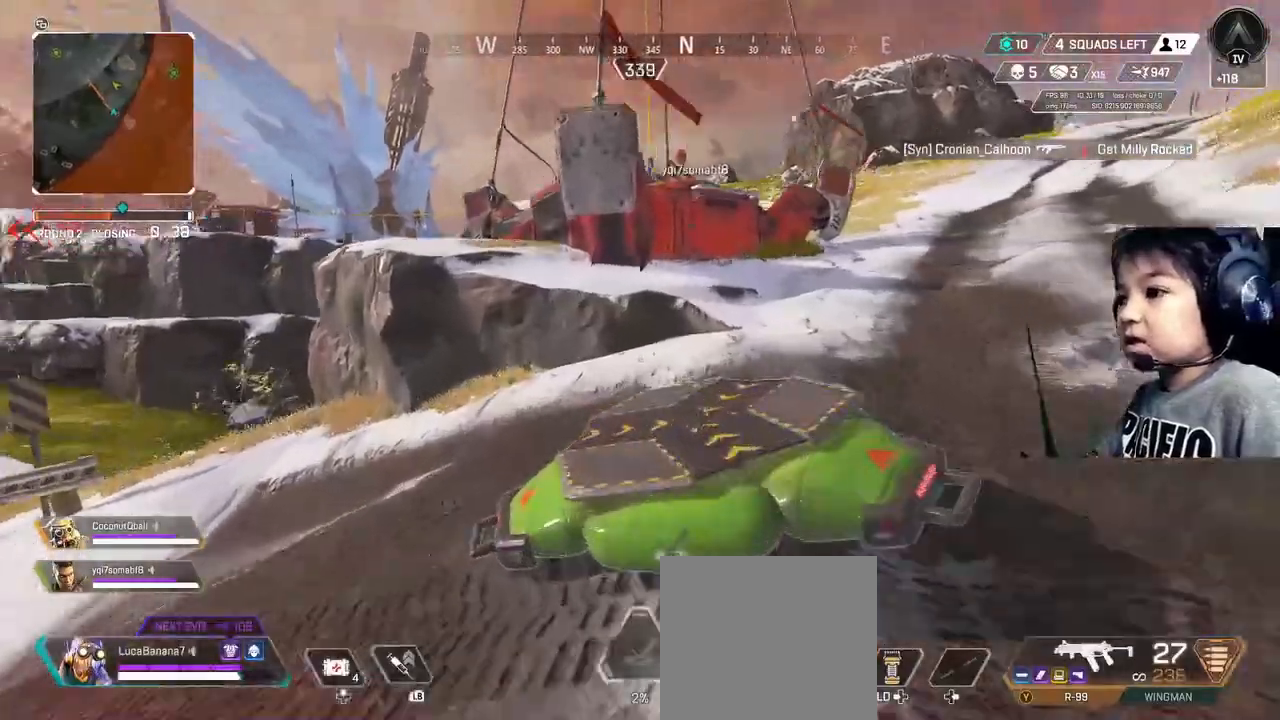
{"buttons": [], "left_stick": "center", "right_stick": "center", "events": [[40, "R3", "up"], [440, "left_stick", "center"]]}
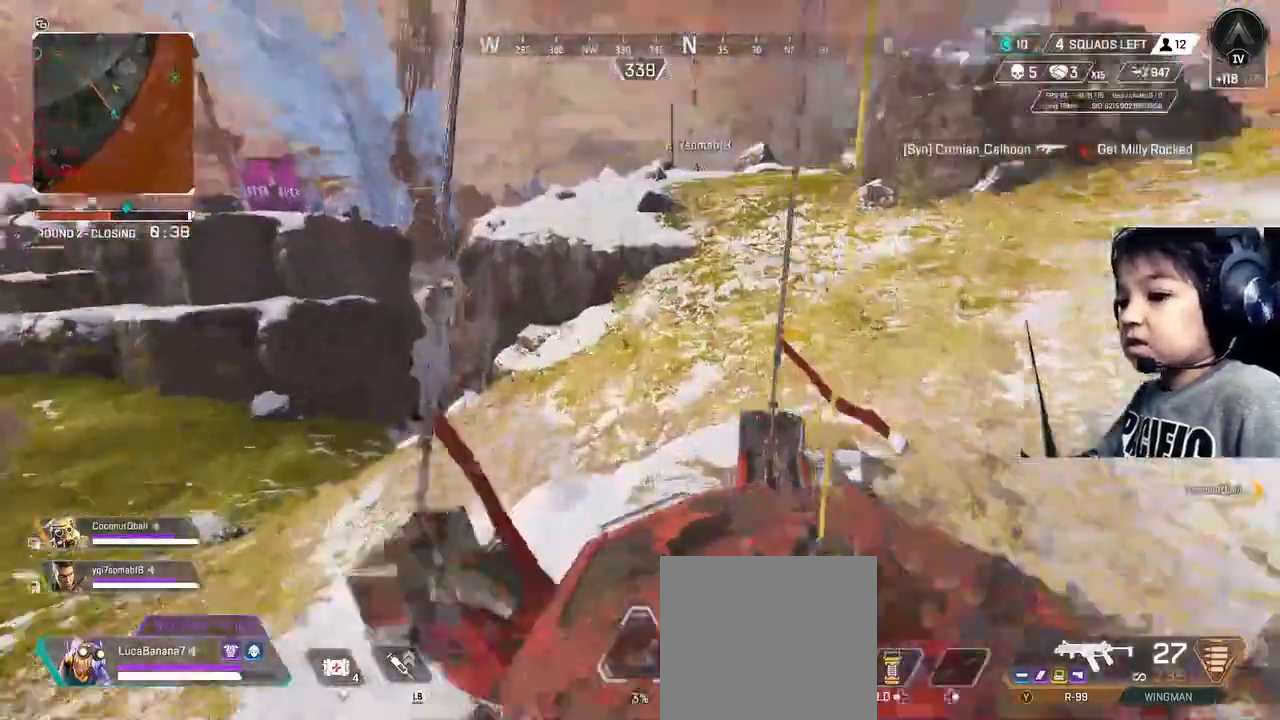
{"buttons": [], "left_stick": "up", "right_stick": "center", "events": [[360, "left_stick", "up"]]}
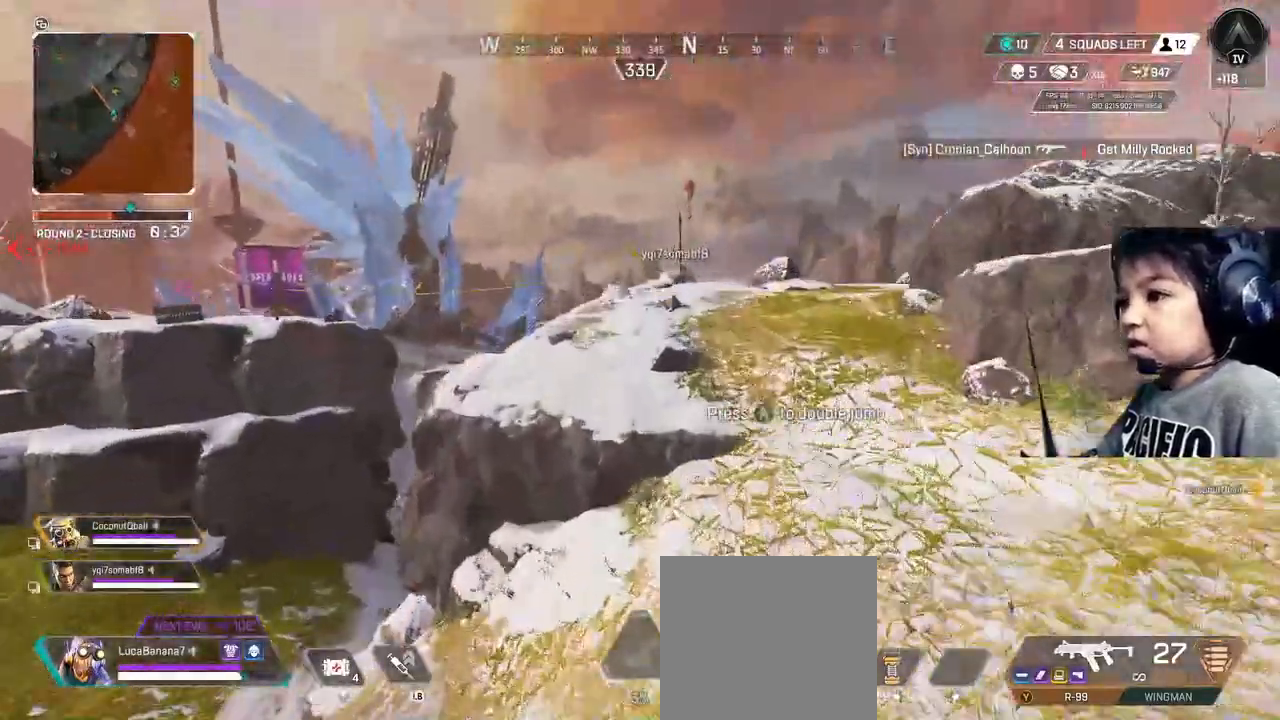
{"buttons": [], "left_stick": "up", "right_stick": "center", "events": []}
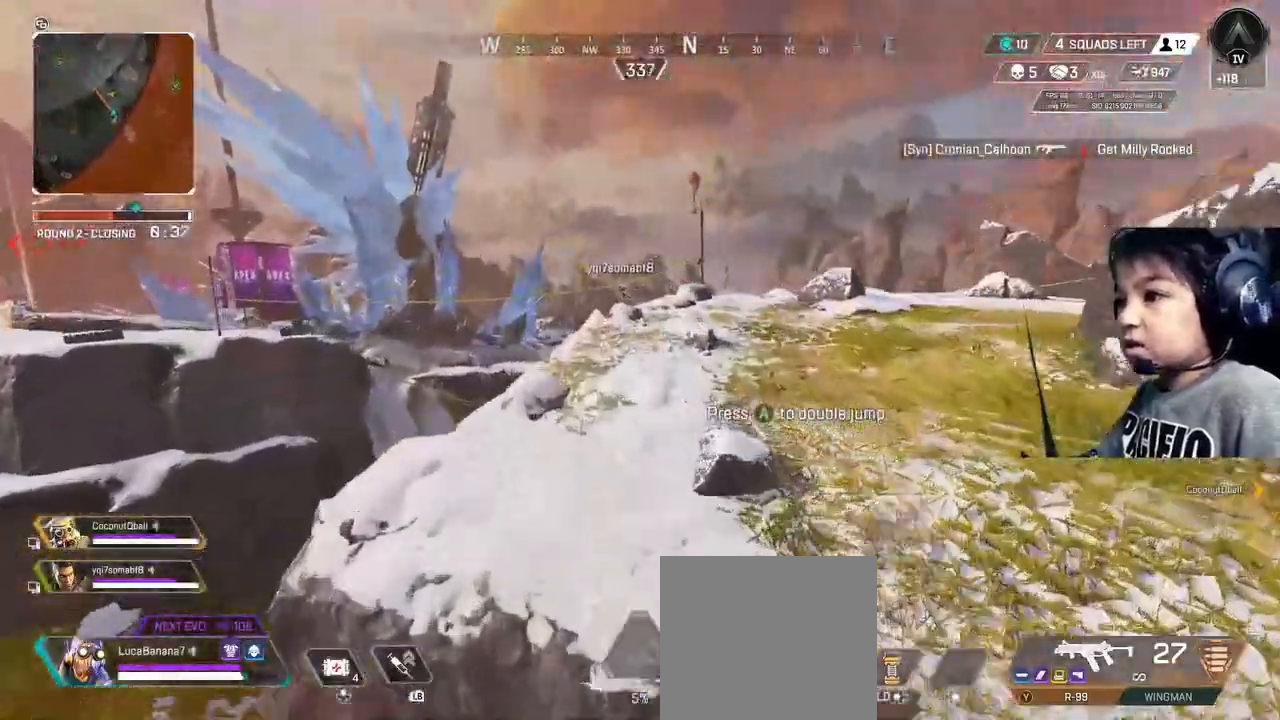
{"buttons": [], "left_stick": "up", "right_stick": "center", "events": []}
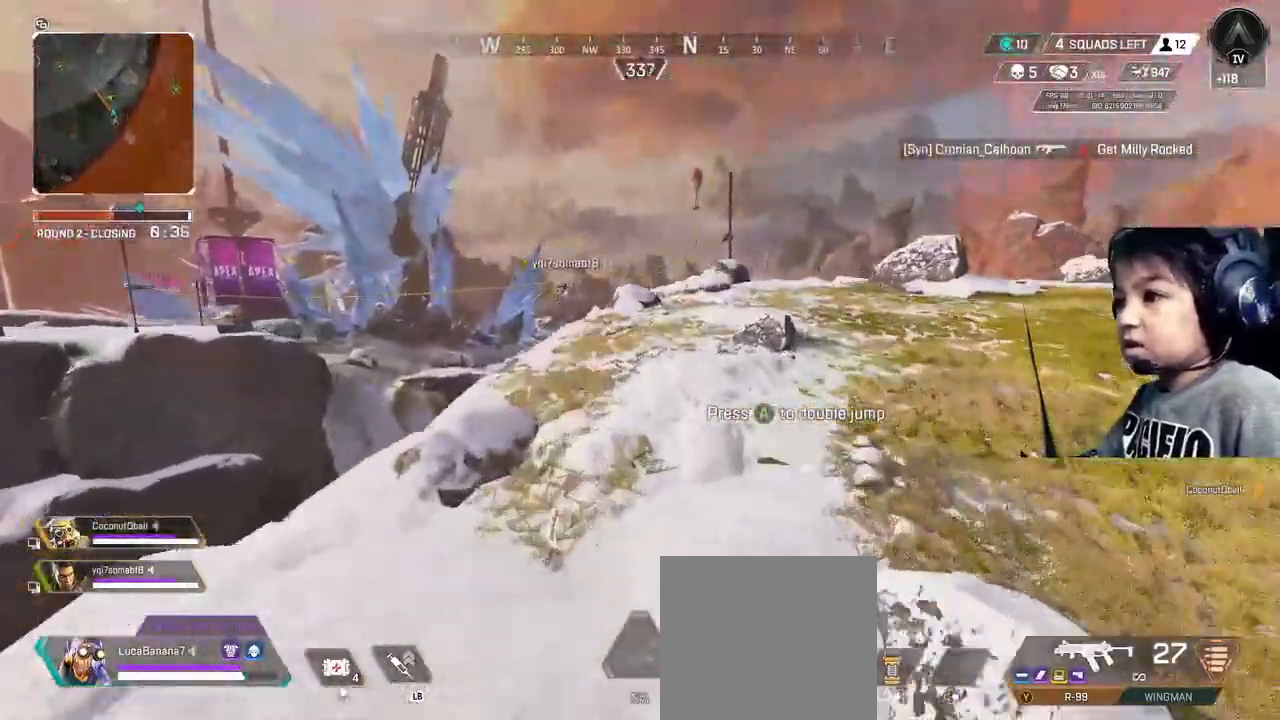
{"buttons": [], "left_stick": "up-right", "right_stick": "center", "events": [[160, "A", "down"], [280, "A", "up"], [360, "left_stick", "up-right"]]}
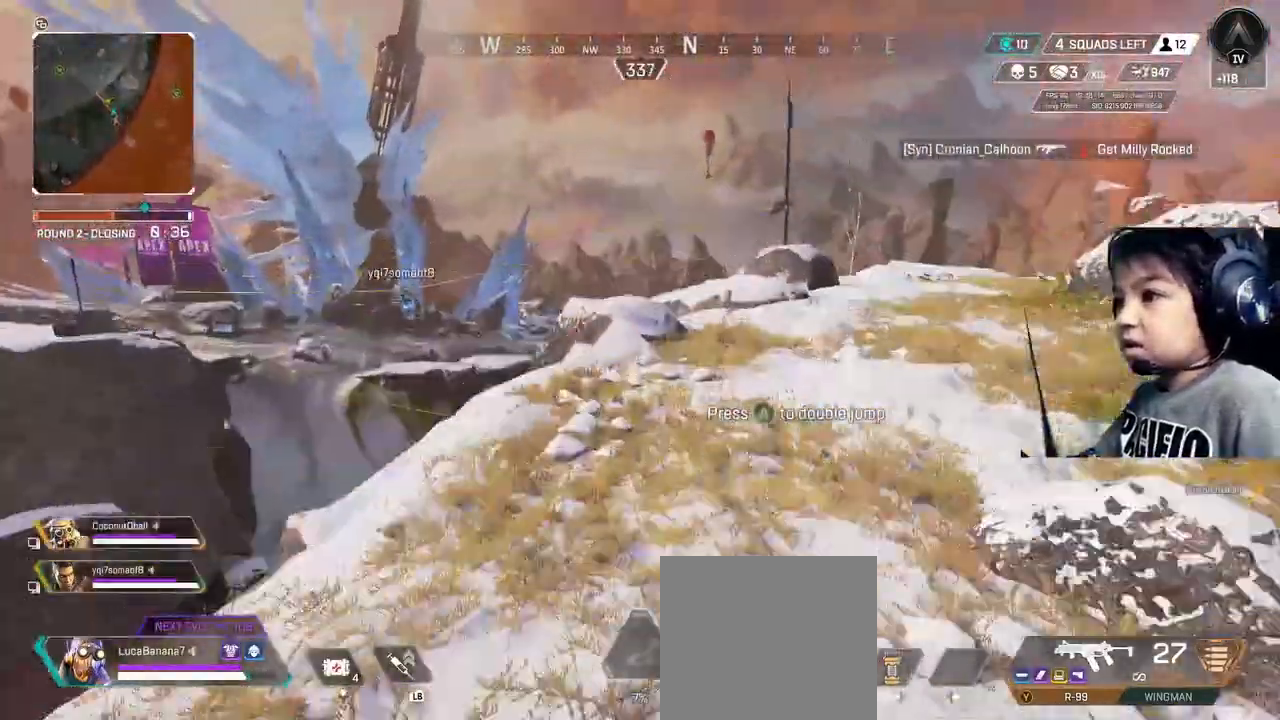
{"buttons": [], "left_stick": "right", "right_stick": "center", "events": [[400, "left_stick", "right"]]}
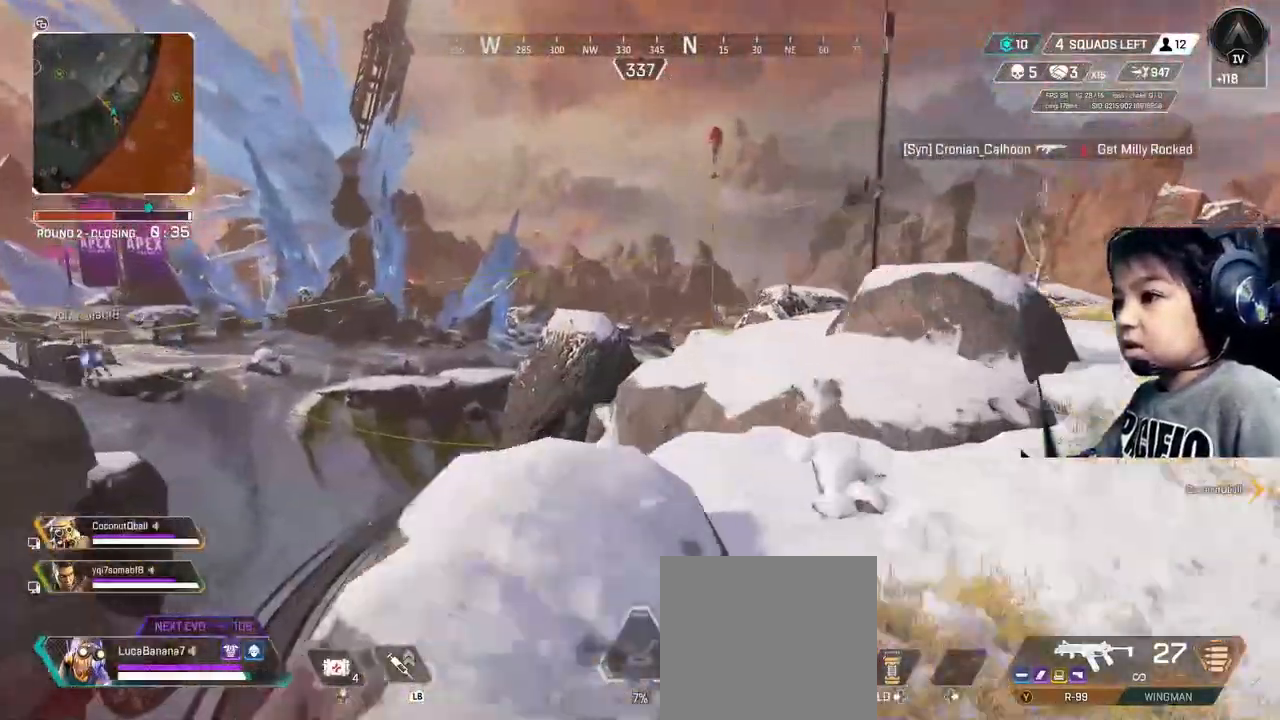
{"buttons": [], "left_stick": "up-right", "right_stick": "center", "events": [[240, "left_stick", "up-right"]]}
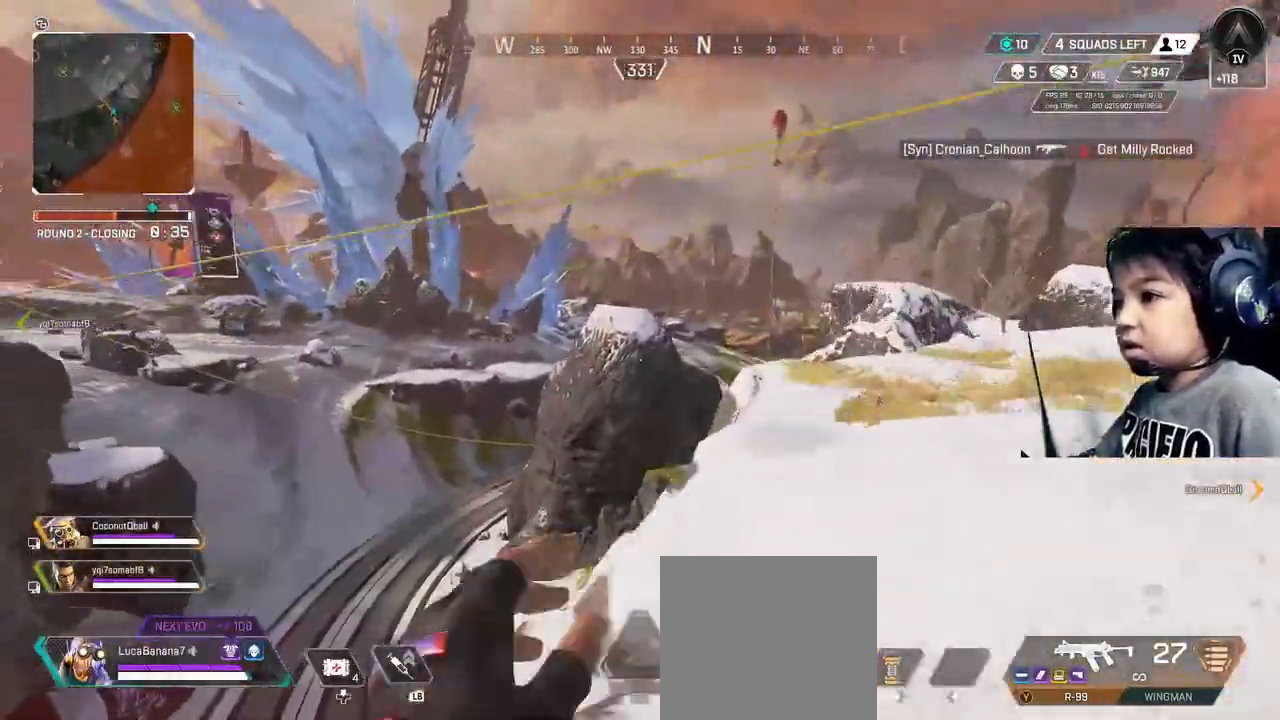
{"buttons": ["X"], "left_stick": "up-right", "right_stick": "center", "events": [[40, "right_stick", "left"], [160, "right_stick", "center"], [240, "A", "down"], [280, "A", "up"], [440, "X", "down"]]}
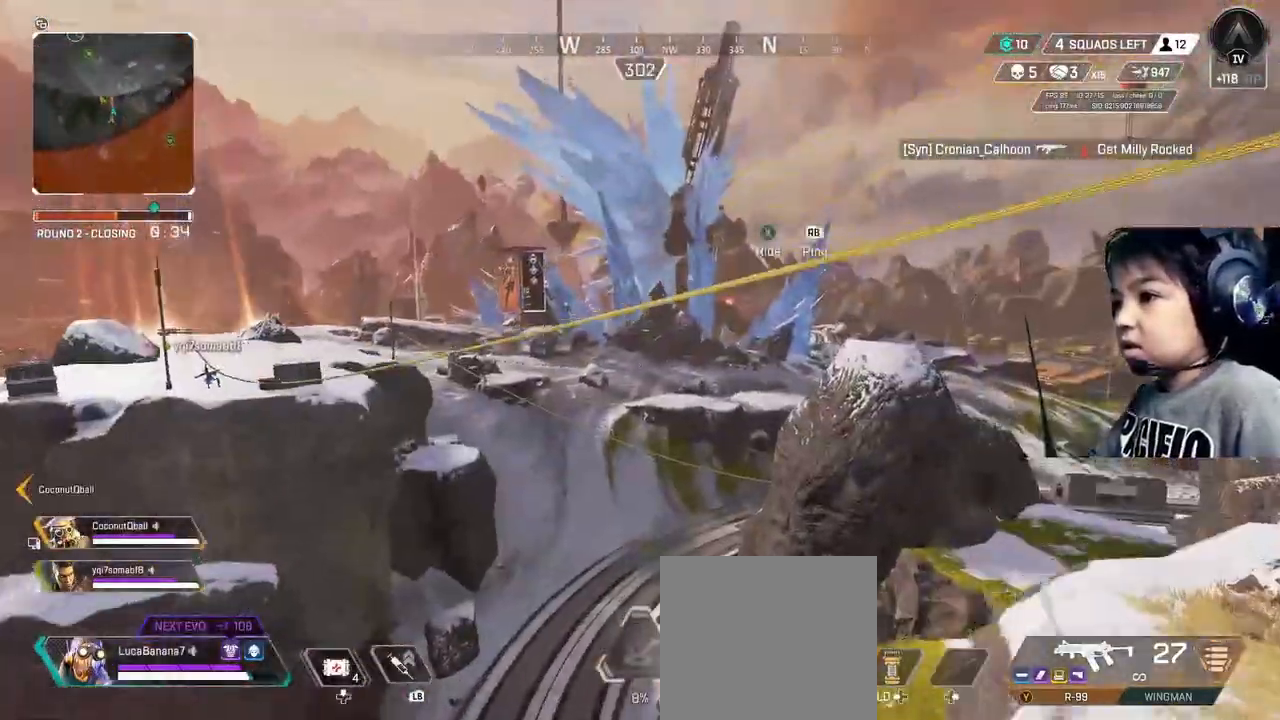
{"buttons": [], "left_stick": "up-right", "right_stick": "center", "events": [[40, "X", "up"], [280, "X", "down"], [320, "X", "up"]]}
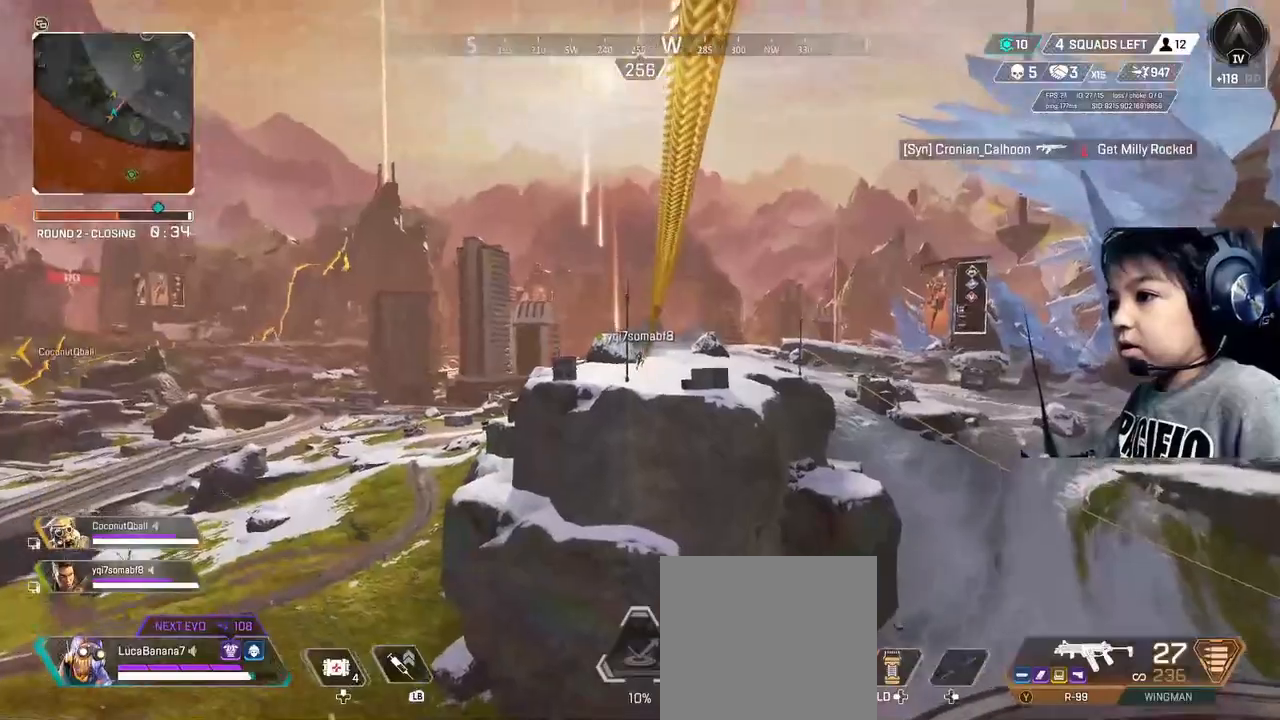
{"buttons": [], "left_stick": "center", "right_stick": "left", "events": [[160, "right_stick", "left"], [200, "left_stick", "center"]]}